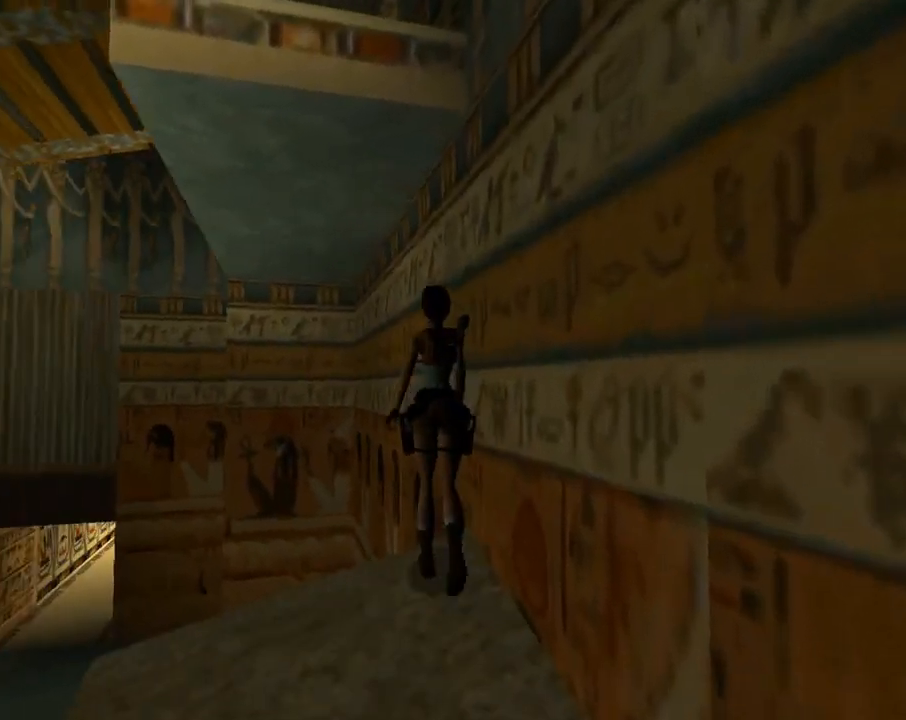
Gameplay with a controller (PlayStation layout); each line is a JSON object with the inputs held at the frame after it. "events" lists button and stick changes between this image and that frame as [ms after this image, input, new state], when the widget could be followed in between. Not read: R1 right_stick.
{"buttons": [], "left_stick": "center", "events": [[400, "DPAD_UP", "up"]]}
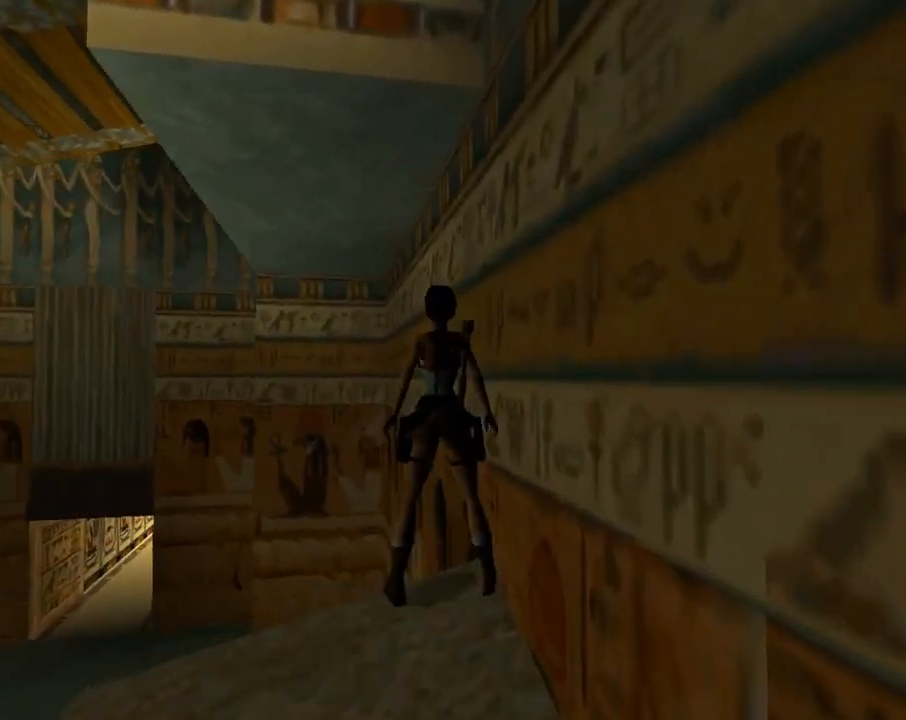
{"buttons": ["CROSS"], "left_stick": "center", "events": [[133, "SQUARE", "down"], [300, "SQUARE", "up"], [433, "CROSS", "down"]]}
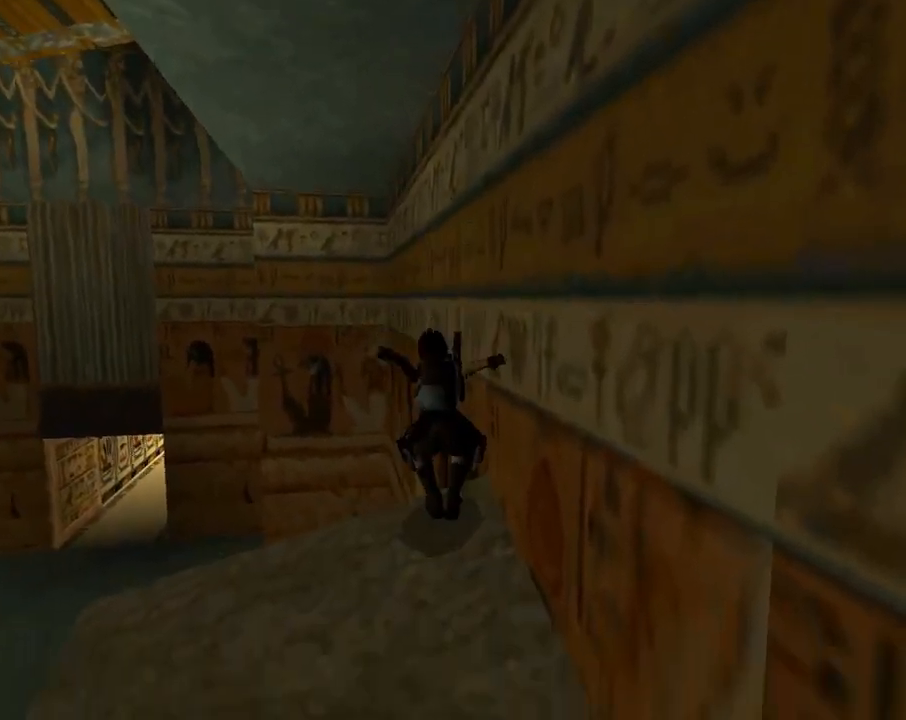
{"buttons": ["CROSS", "DPAD_UP"], "left_stick": "center", "events": [[300, "DPAD_UP", "down"]]}
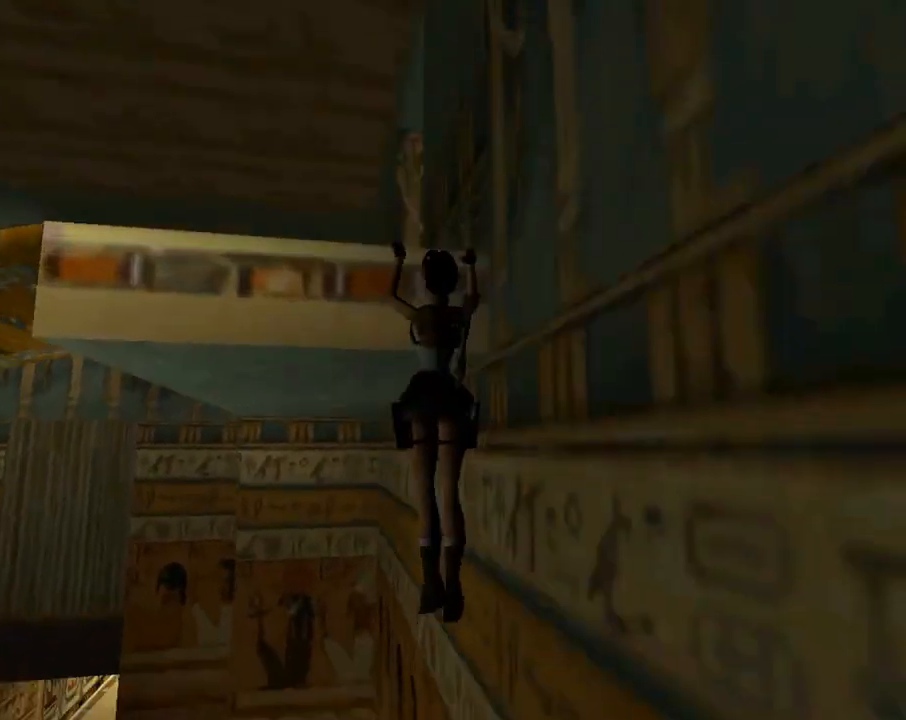
{"buttons": ["DPAD_UP"], "left_stick": "center", "events": [[400, "CROSS", "up"]]}
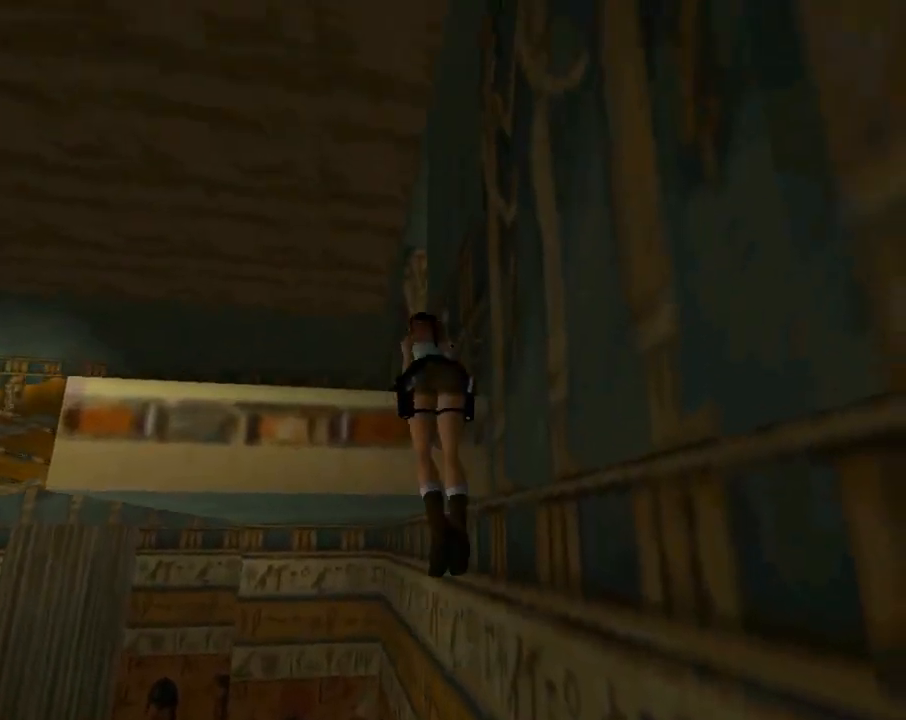
{"buttons": ["DPAD_UP"], "left_stick": "center", "events": []}
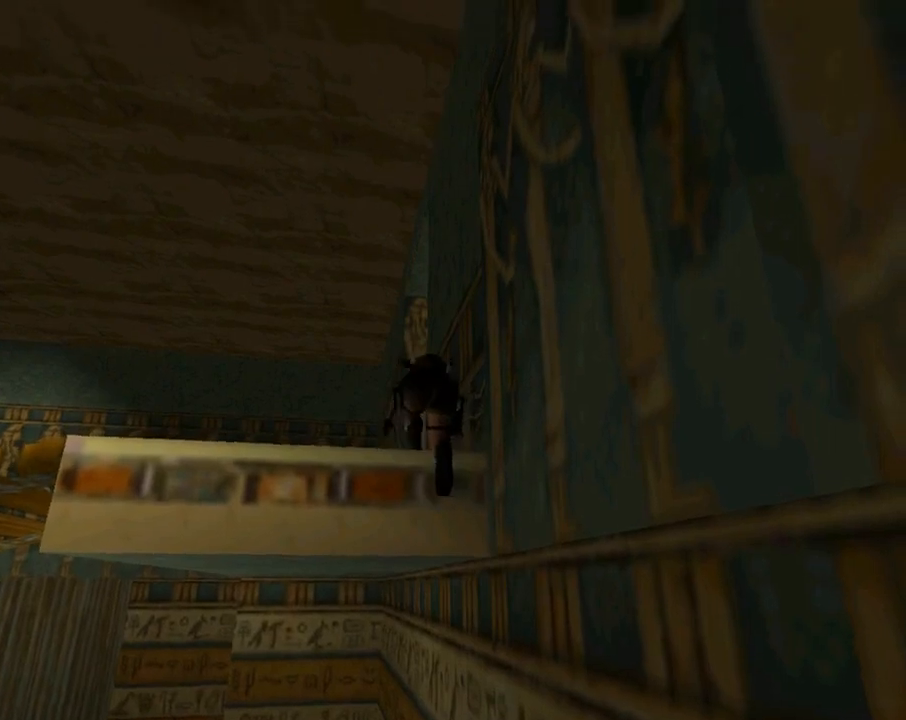
{"buttons": ["TRIANGLE", "DPAD_UP", "DPAD_LEFT"], "left_stick": "center", "events": [[133, "DPAD_LEFT", "down"], [267, "TRIANGLE", "down"]]}
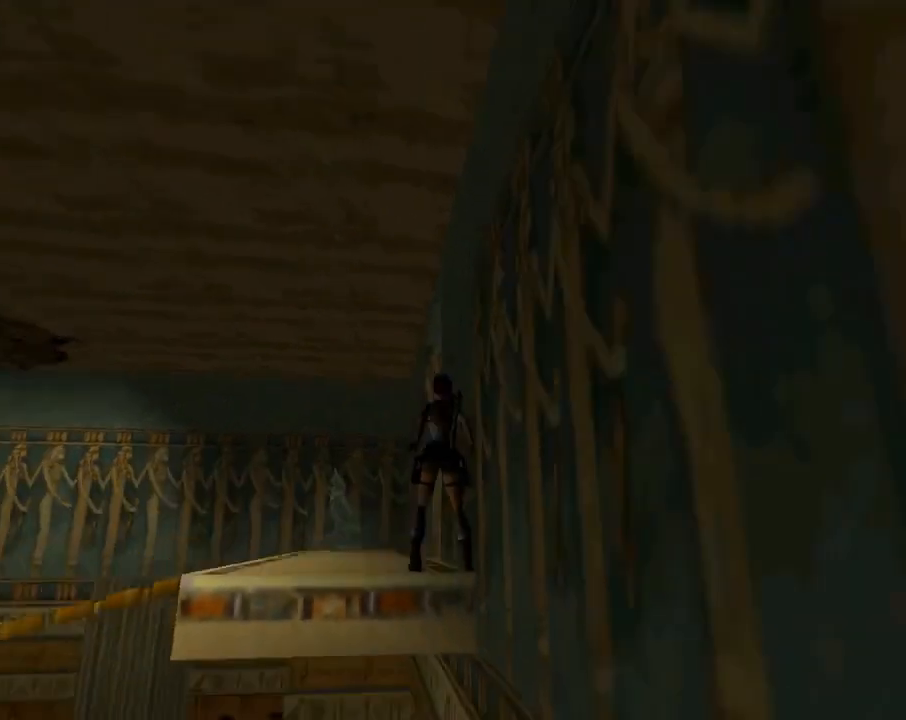
{"buttons": ["DPAD_UP", "DPAD_RIGHT"], "left_stick": "center", "events": [[67, "TRIANGLE", "up"], [233, "DPAD_LEFT", "up"], [467, "DPAD_RIGHT", "down"]]}
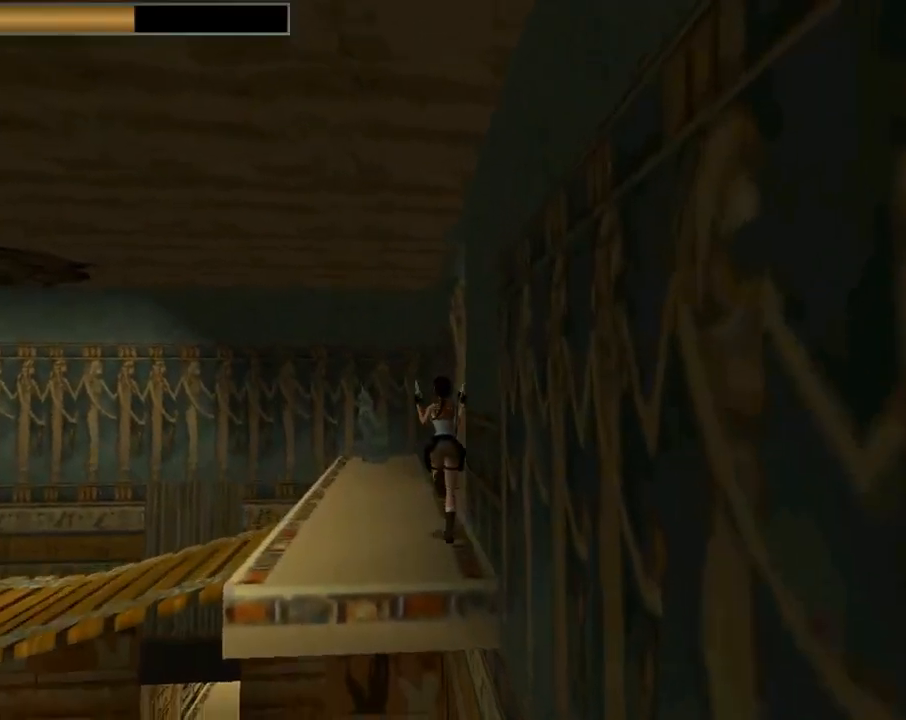
{"buttons": ["DPAD_UP", "DPAD_RIGHT"], "left_stick": "center", "events": []}
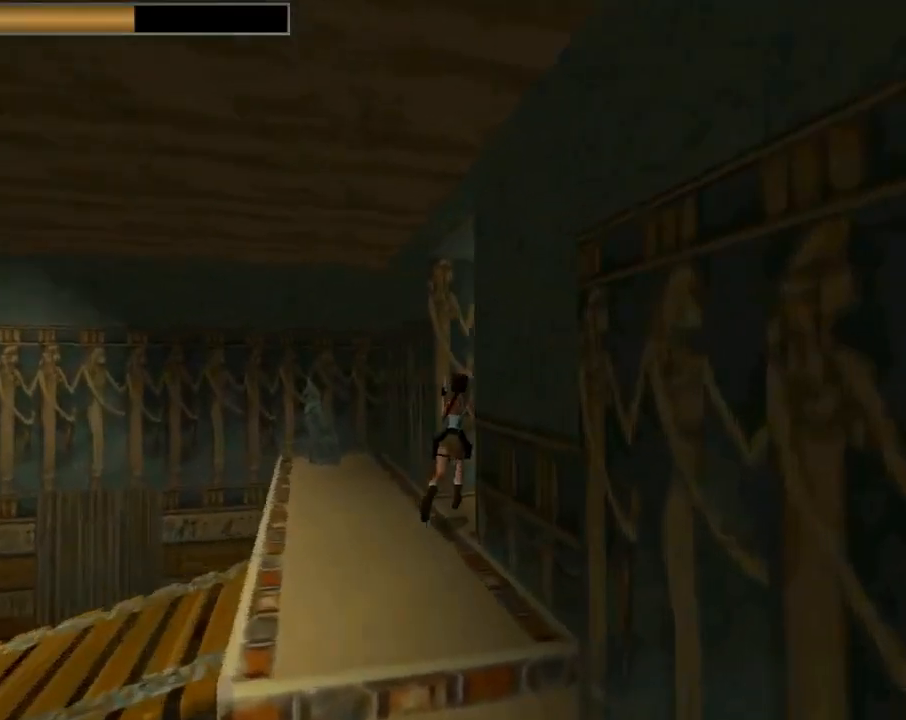
{"buttons": ["DPAD_UP"], "left_stick": "center", "events": [[167, "DPAD_RIGHT", "up"]]}
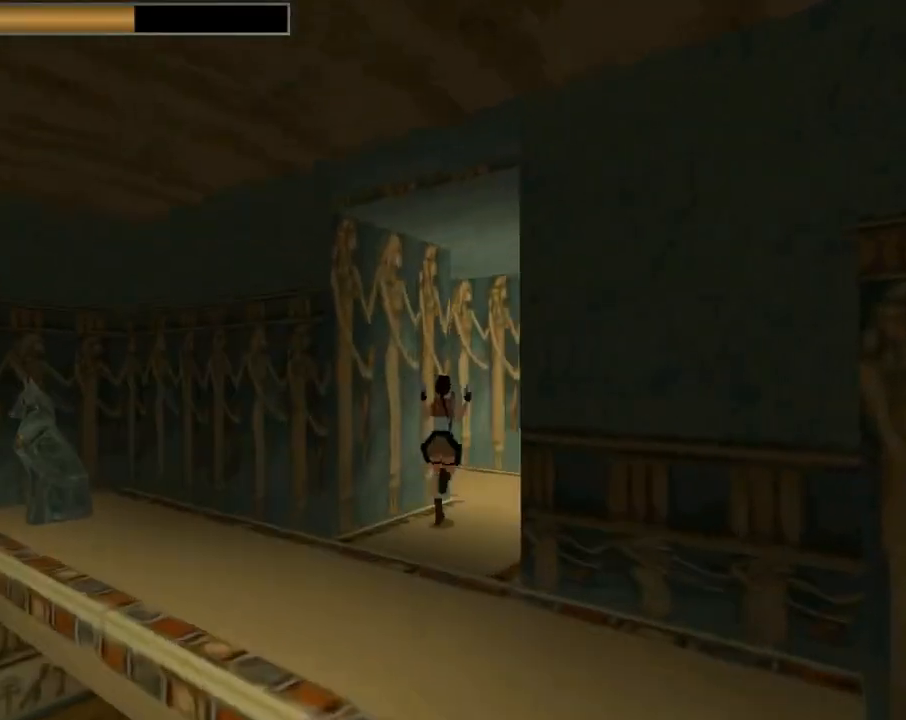
{"buttons": ["DPAD_UP", "DPAD_LEFT"], "left_stick": "center", "events": [[133, "DPAD_LEFT", "down"], [233, "TRIANGLE", "down"], [367, "TRIANGLE", "up"]]}
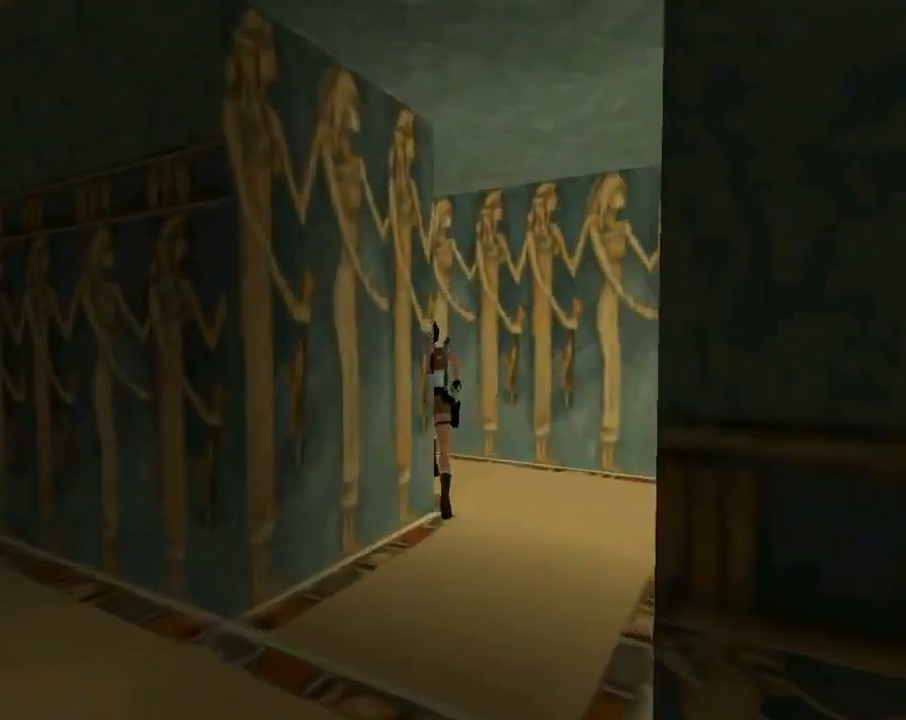
{"buttons": ["DPAD_UP"], "left_stick": "center", "events": [[300, "DPAD_LEFT", "up"]]}
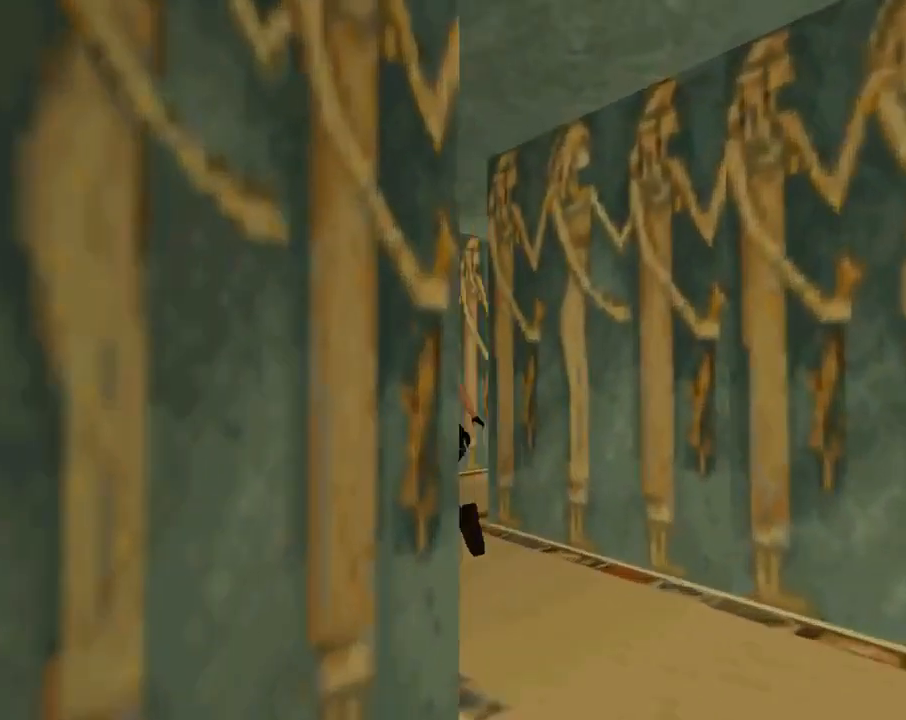
{"buttons": ["DPAD_UP", "DPAD_RIGHT"], "left_stick": "center", "events": [[233, "DPAD_RIGHT", "down"]]}
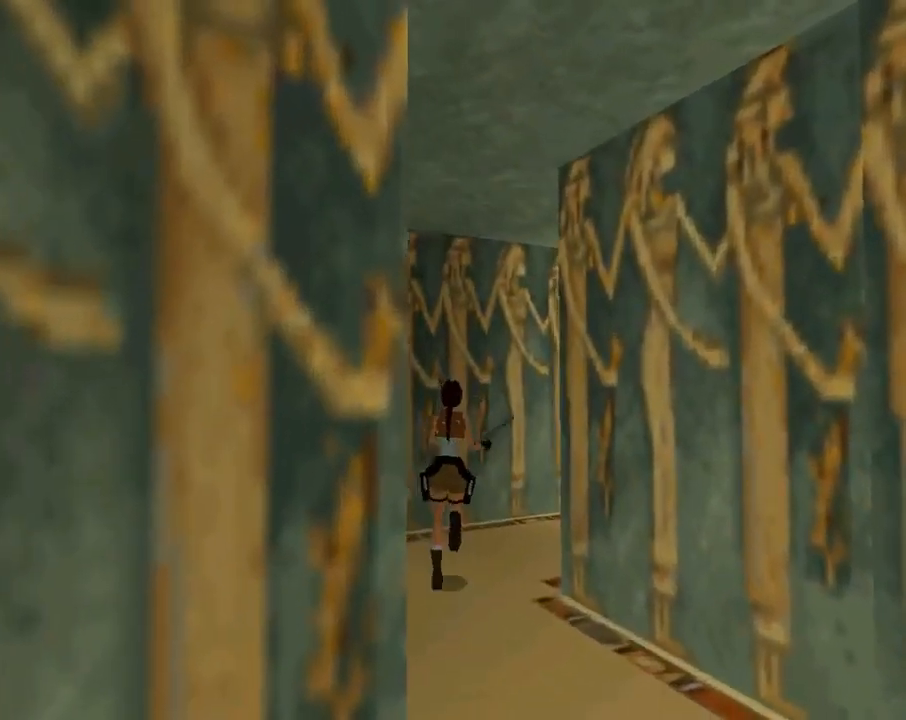
{"buttons": ["DPAD_UP"], "left_stick": "center", "events": [[367, "DPAD_RIGHT", "up"]]}
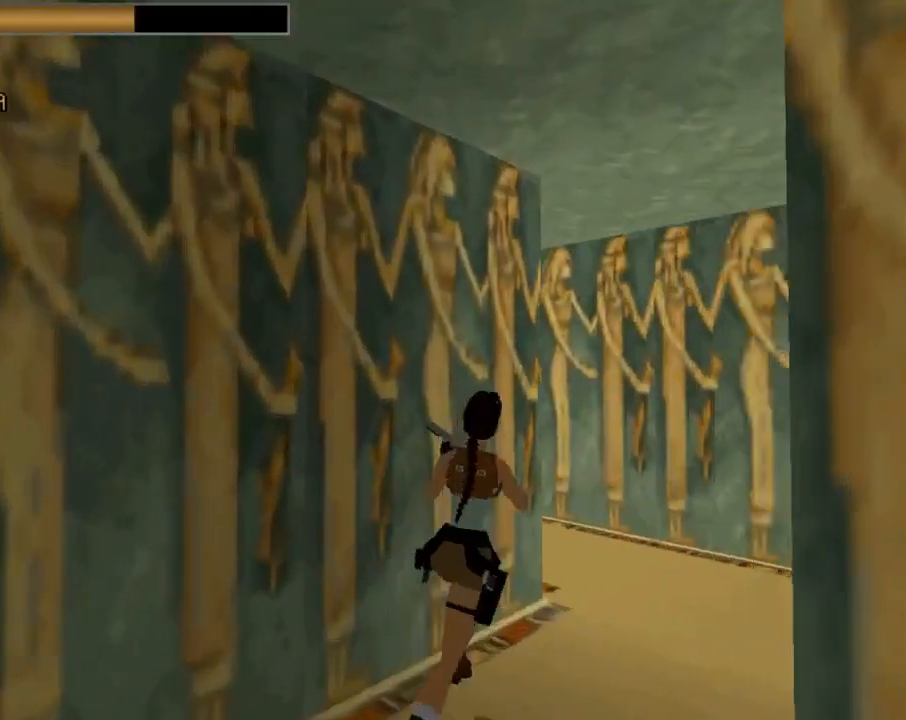
{"buttons": ["DPAD_UP", "DPAD_LEFT"], "left_stick": "center", "events": [[267, "DPAD_LEFT", "down"]]}
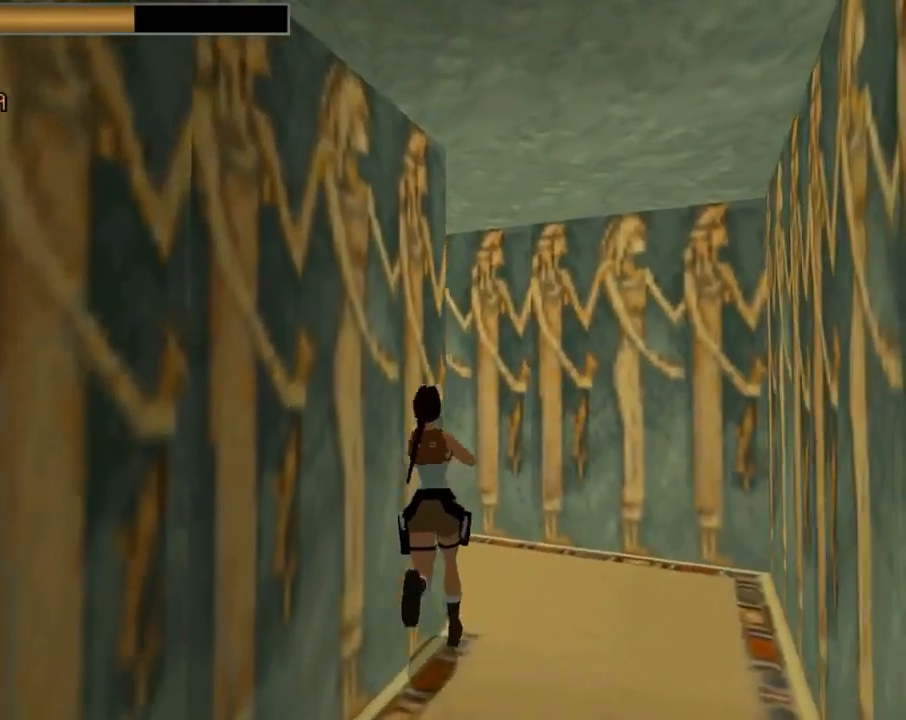
{"buttons": ["DPAD_UP", "DPAD_LEFT"], "left_stick": "center", "events": []}
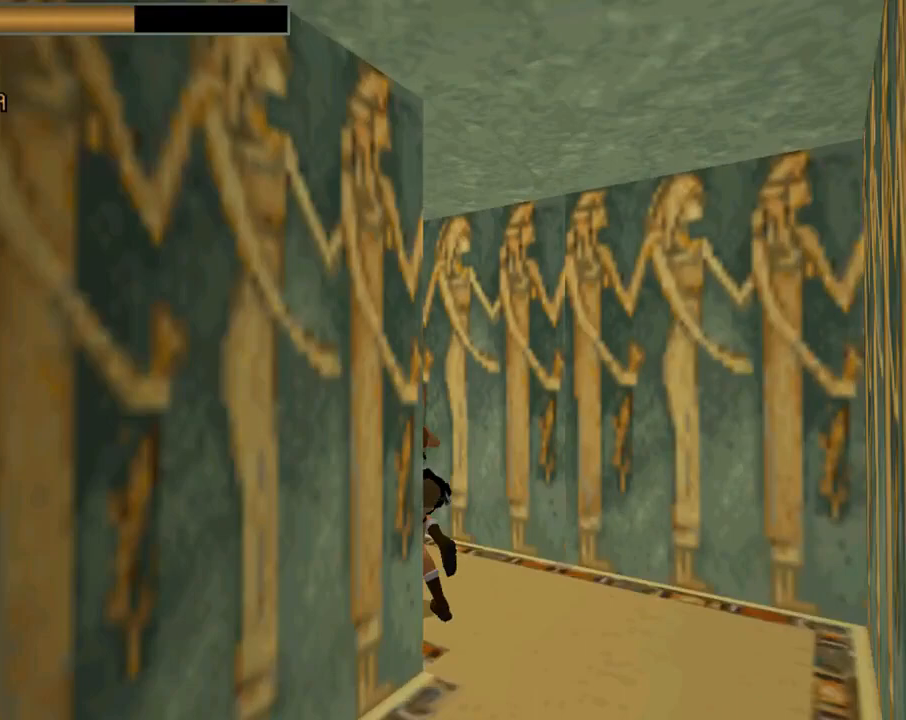
{"buttons": ["DPAD_UP", "DPAD_LEFT"], "left_stick": "center", "events": [[233, "DPAD_LEFT", "up"], [433, "DPAD_LEFT", "down"]]}
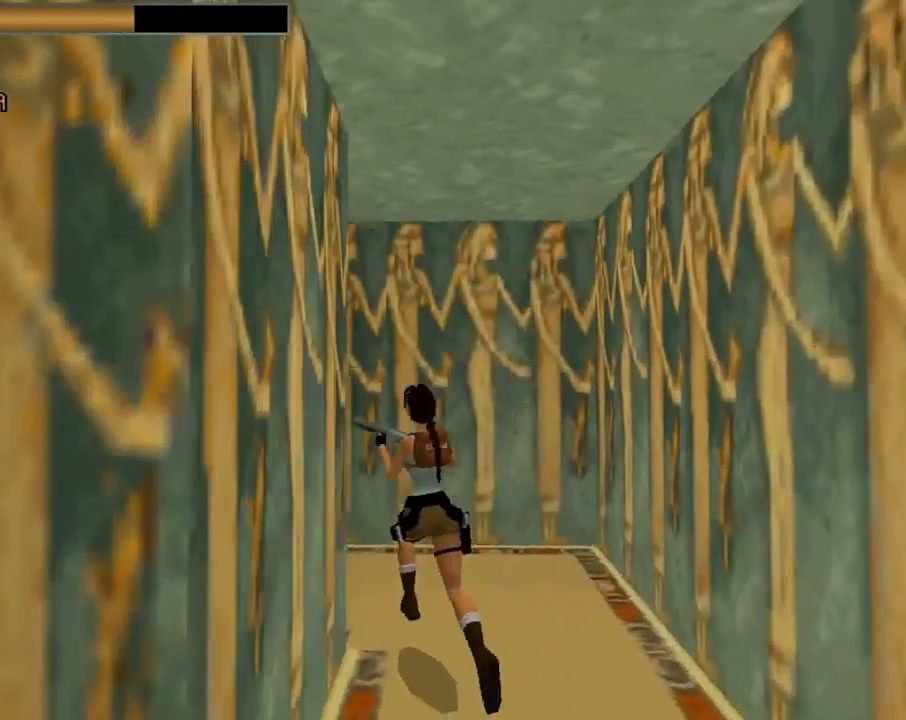
{"buttons": ["DPAD_UP", "DPAD_LEFT"], "left_stick": "center", "events": []}
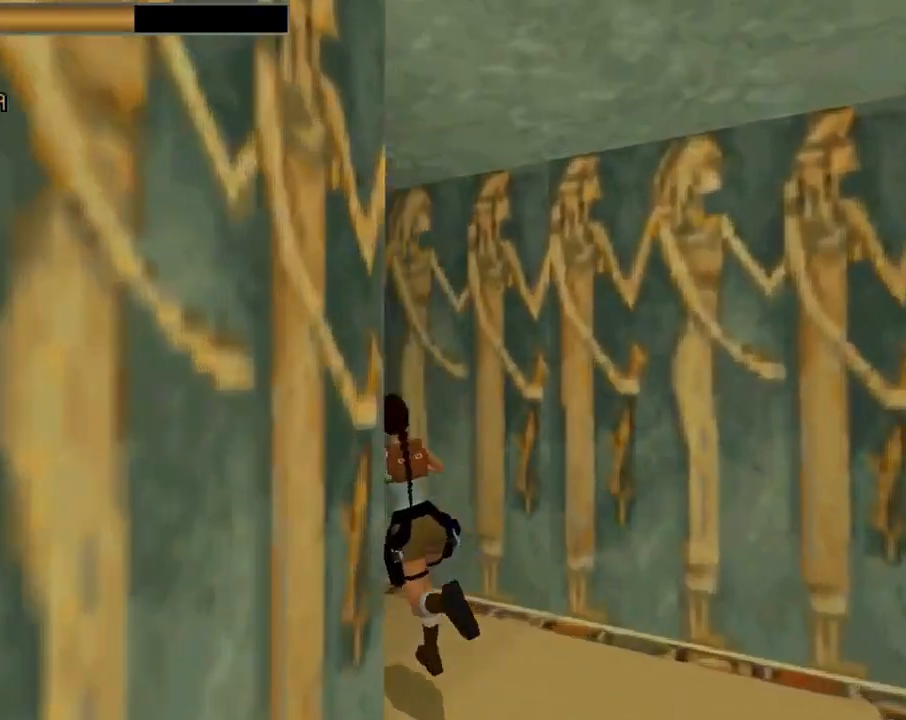
{"buttons": ["DPAD_UP", "DPAD_RIGHT"], "left_stick": "center", "events": [[33, "DPAD_LEFT", "up"], [400, "DPAD_RIGHT", "down"]]}
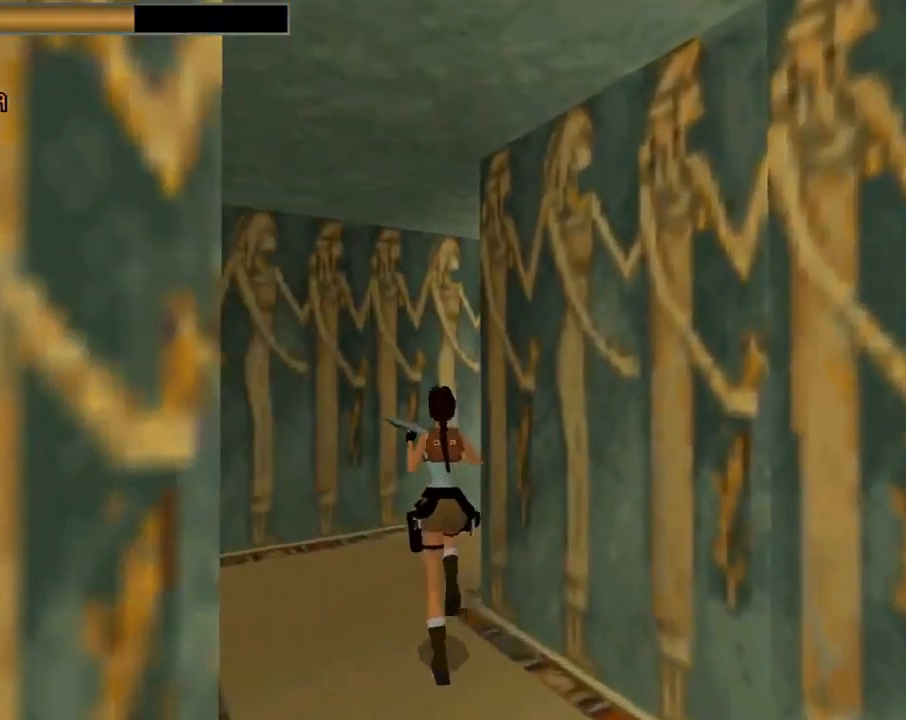
{"buttons": ["R2", "DPAD_UP", "DPAD_RIGHT"], "left_stick": "center", "events": [[433, "R2", "down"]]}
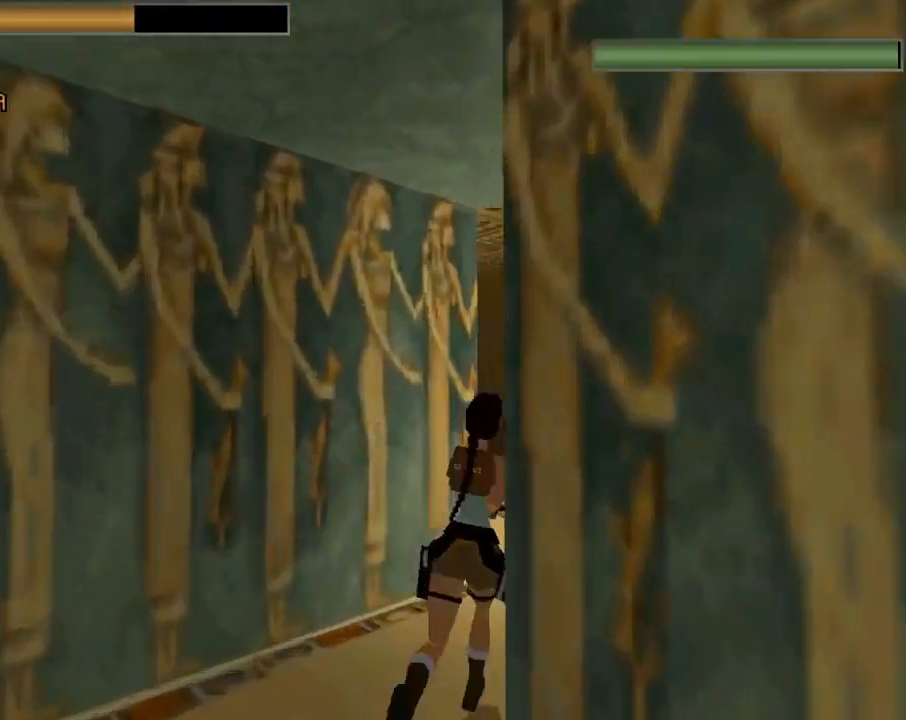
{"buttons": ["R2", "DPAD_UP"], "left_stick": "center", "events": [[33, "CROSS", "down"], [333, "CROSS", "up"], [333, "DPAD_RIGHT", "up"], [467, "DPAD_LEFT", "down"], [500, "DPAD_LEFT", "up"]]}